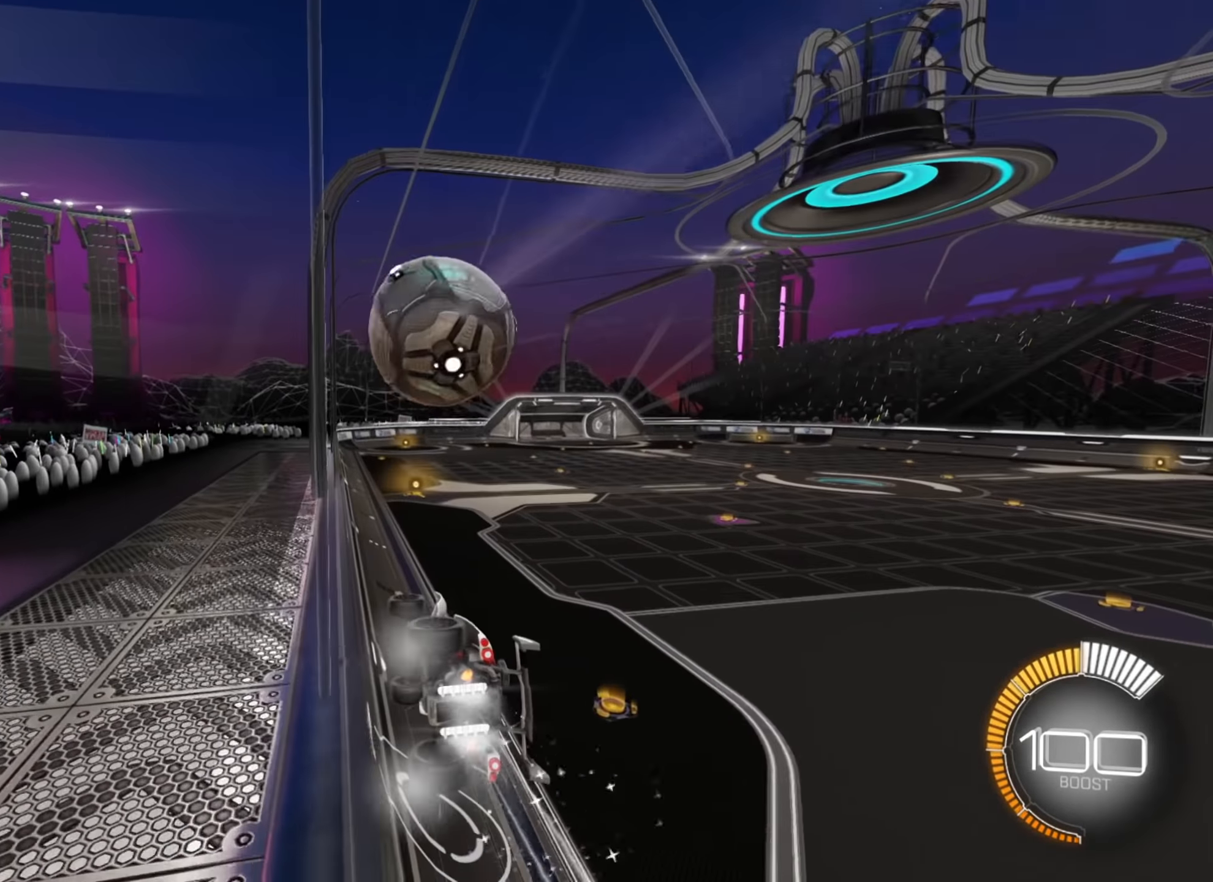
Gameplay with a controller (Xbox layout); each line is a JSON object with the inputs held at the frame after it. "events" lists button and stick changes between this image and that frame as [ms after this image, input, new state], when the widget could be followed in between. Not read: L3 R3.
{"buttons": ["R2"], "left_stick": "down-left", "right_stick": "center", "events": [[100, "left_stick", "center"], [300, "B", "up"], [400, "left_stick", "down-left"]]}
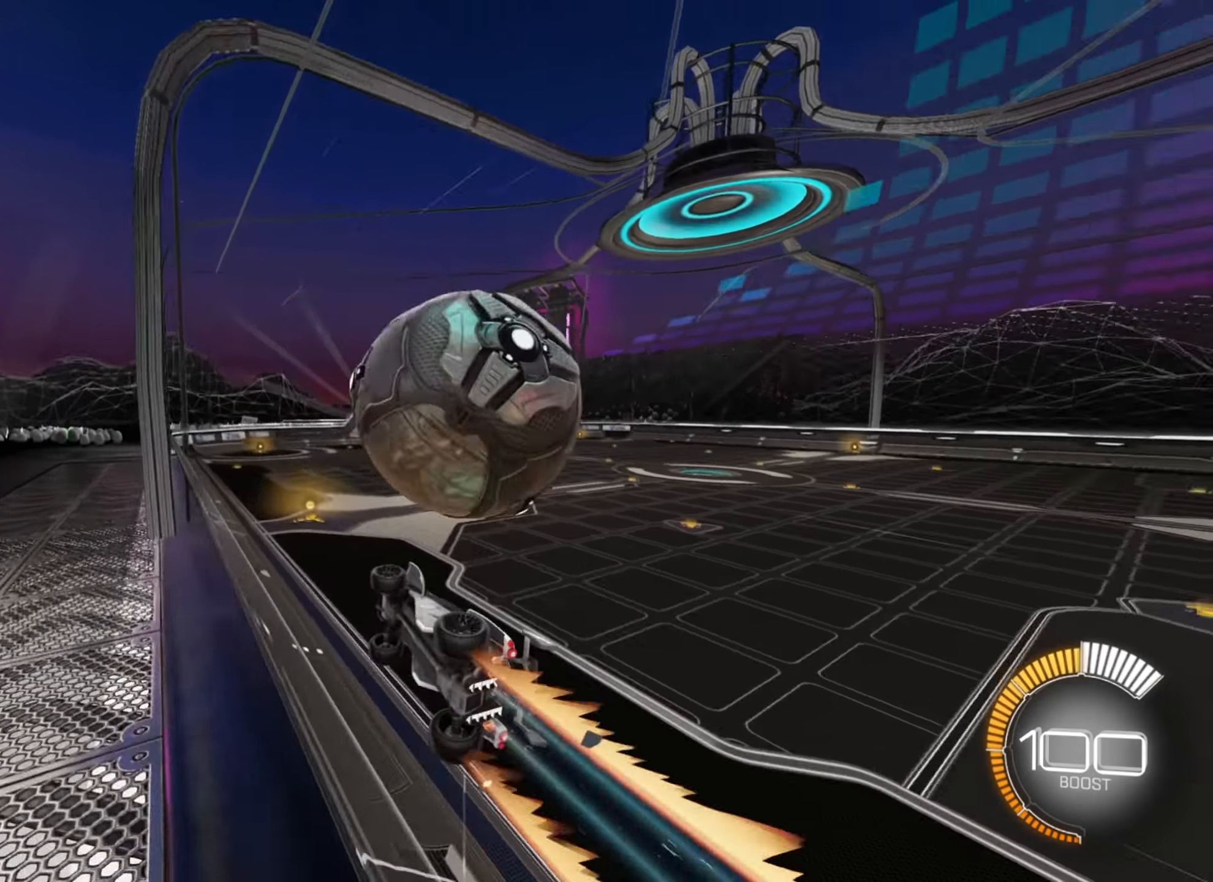
{"buttons": ["B", "R2"], "left_stick": "right", "right_stick": "center", "events": [[34, "R2", "up"], [117, "L2", "down"], [134, "left_stick", "right"], [167, "L2", "up"], [184, "R2", "down"], [300, "left_stick", "center"], [417, "B", "down"], [450, "left_stick", "right"]]}
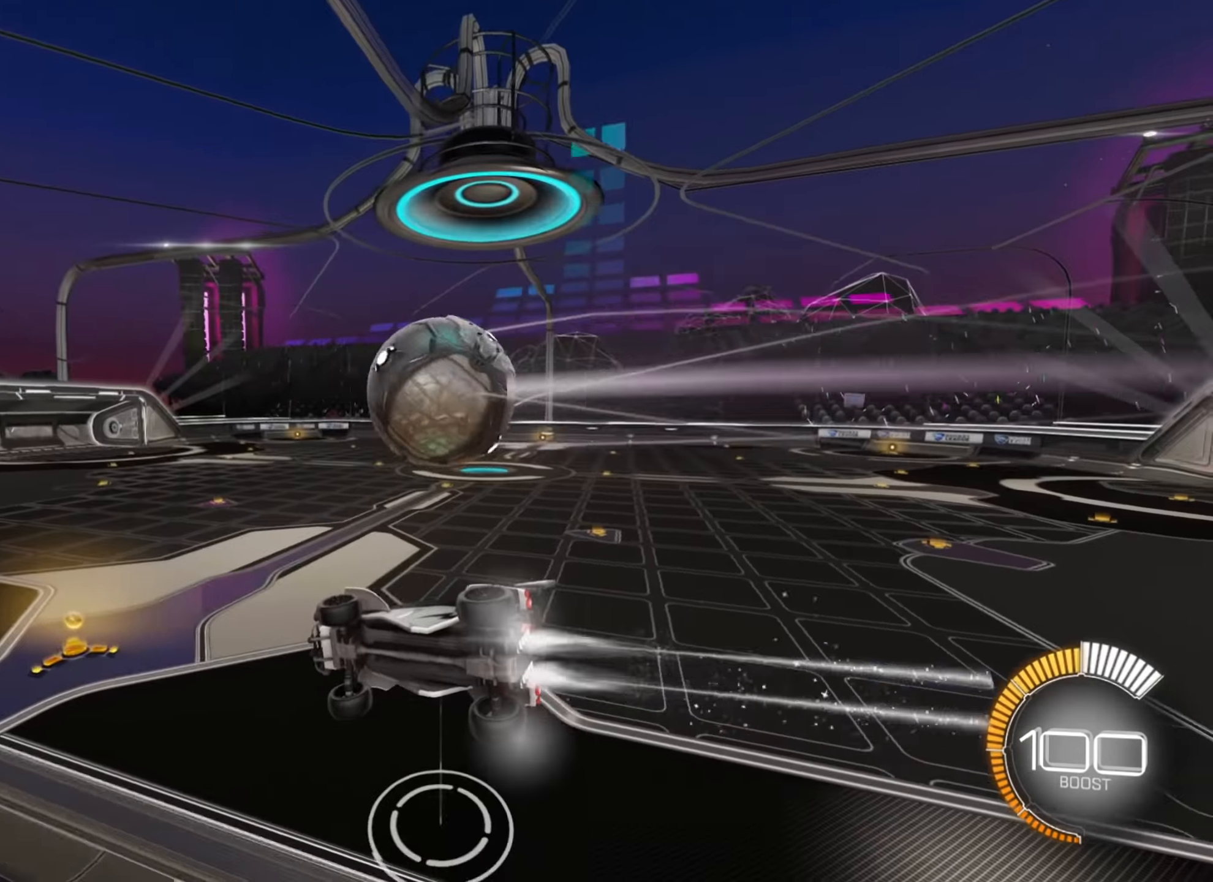
{"buttons": ["B", "R2"], "left_stick": "down-left", "right_stick": "center", "events": [[200, "left_stick", "center"], [350, "left_stick", "down-left"]]}
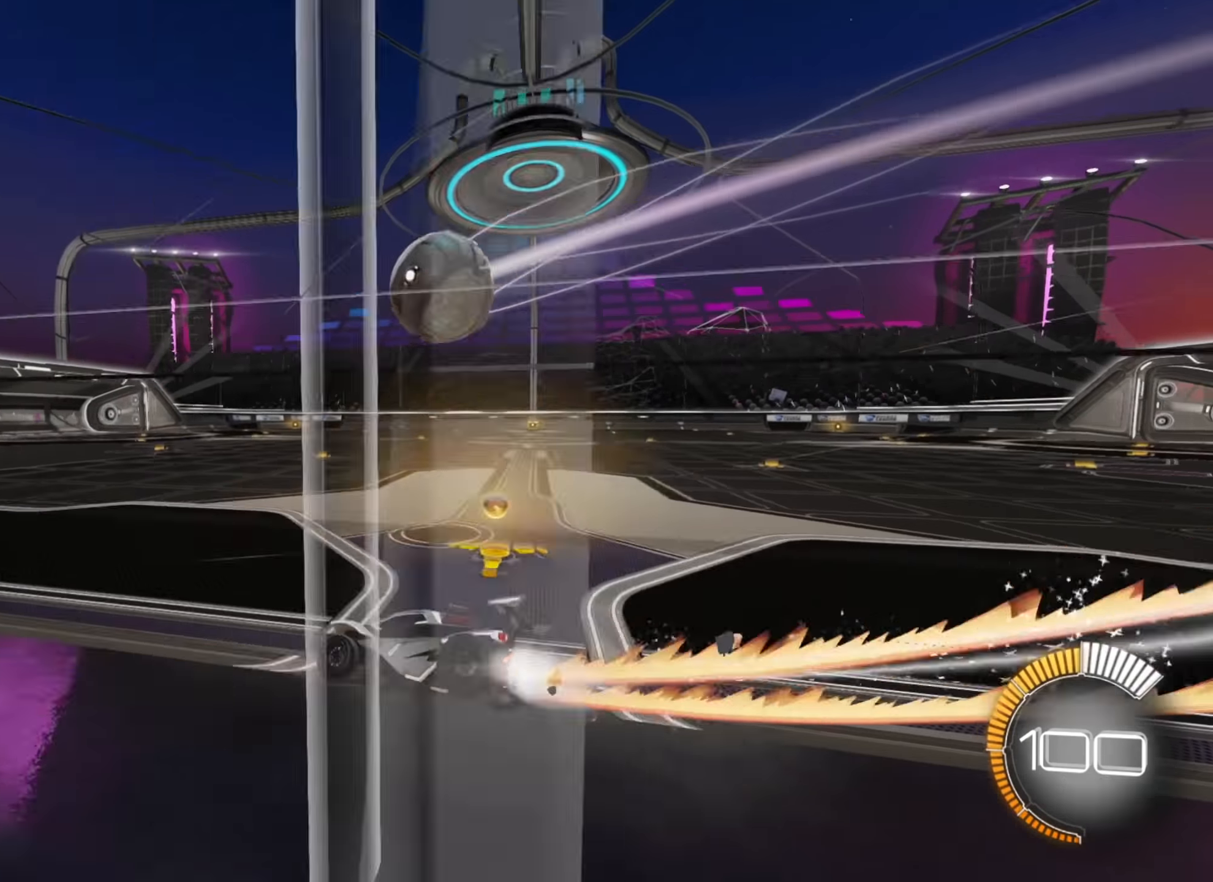
{"buttons": ["A", "R2"], "left_stick": "up-right", "right_stick": "center", "events": [[17, "left_stick", "center"], [134, "left_stick", "right"], [234, "B", "up"], [500, "A", "down"], [500, "left_stick", "up-right"]]}
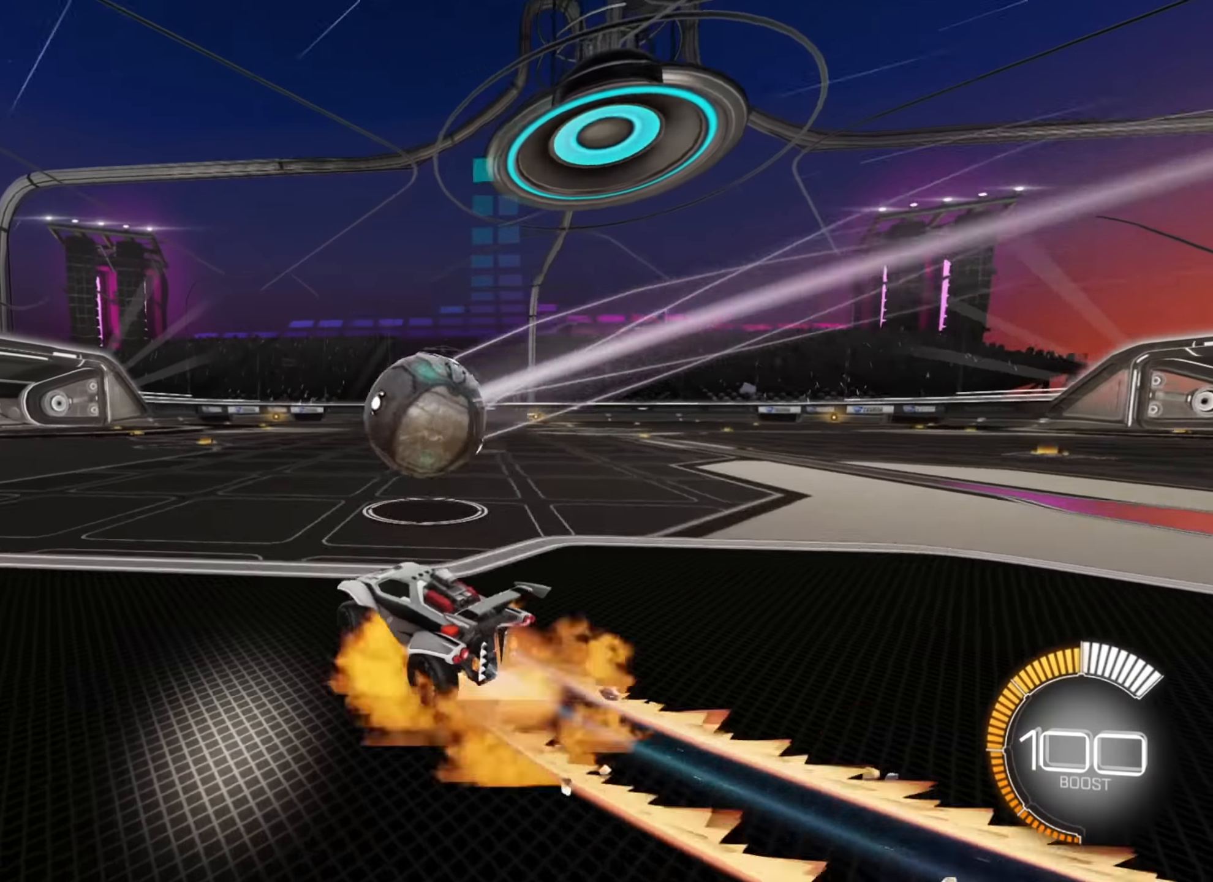
{"buttons": ["R2"], "left_stick": "right", "right_stick": "center", "events": [[100, "A", "up"], [200, "A", "down"], [284, "A", "up"], [367, "left_stick", "right"]]}
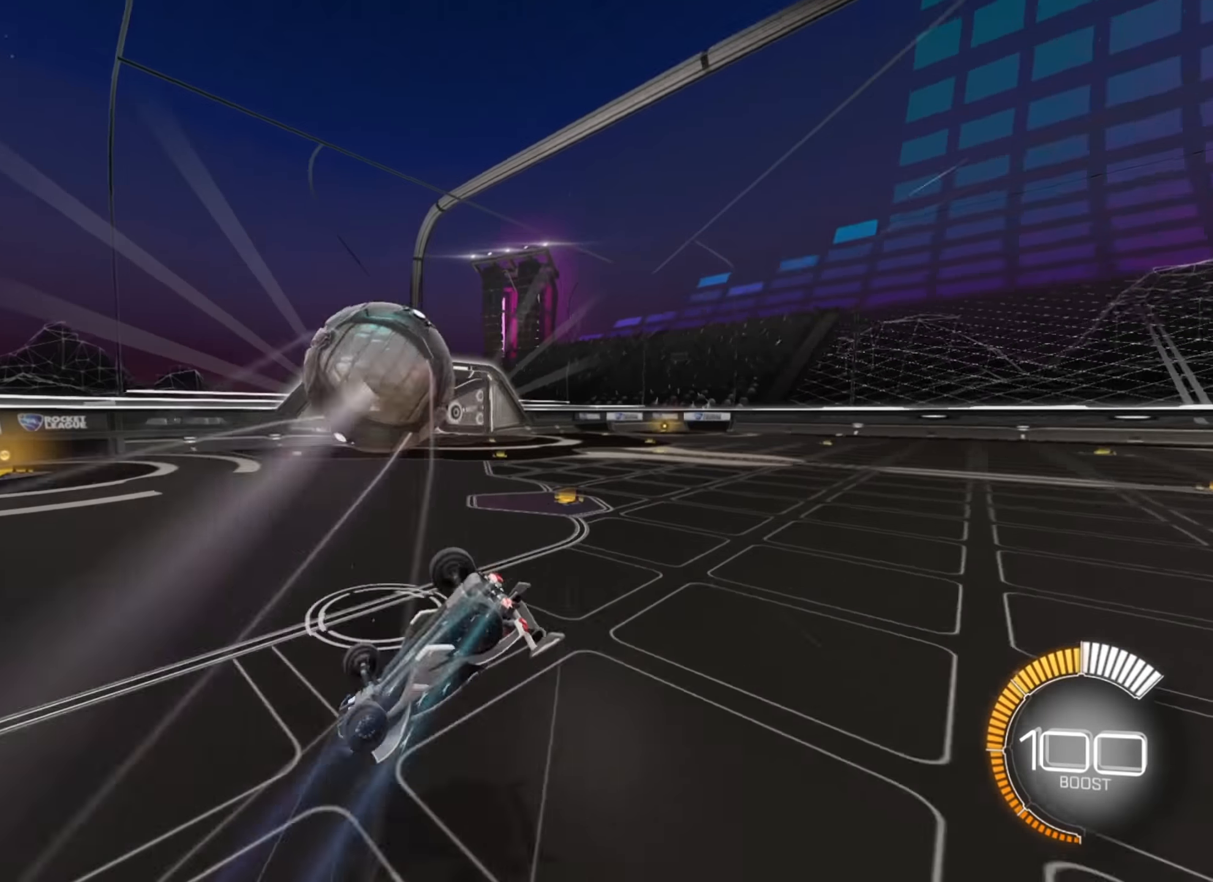
{"buttons": ["R2"], "left_stick": "down-right", "right_stick": "center", "events": [[50, "X", "down"], [284, "left_stick", "down-right"], [417, "X", "up"]]}
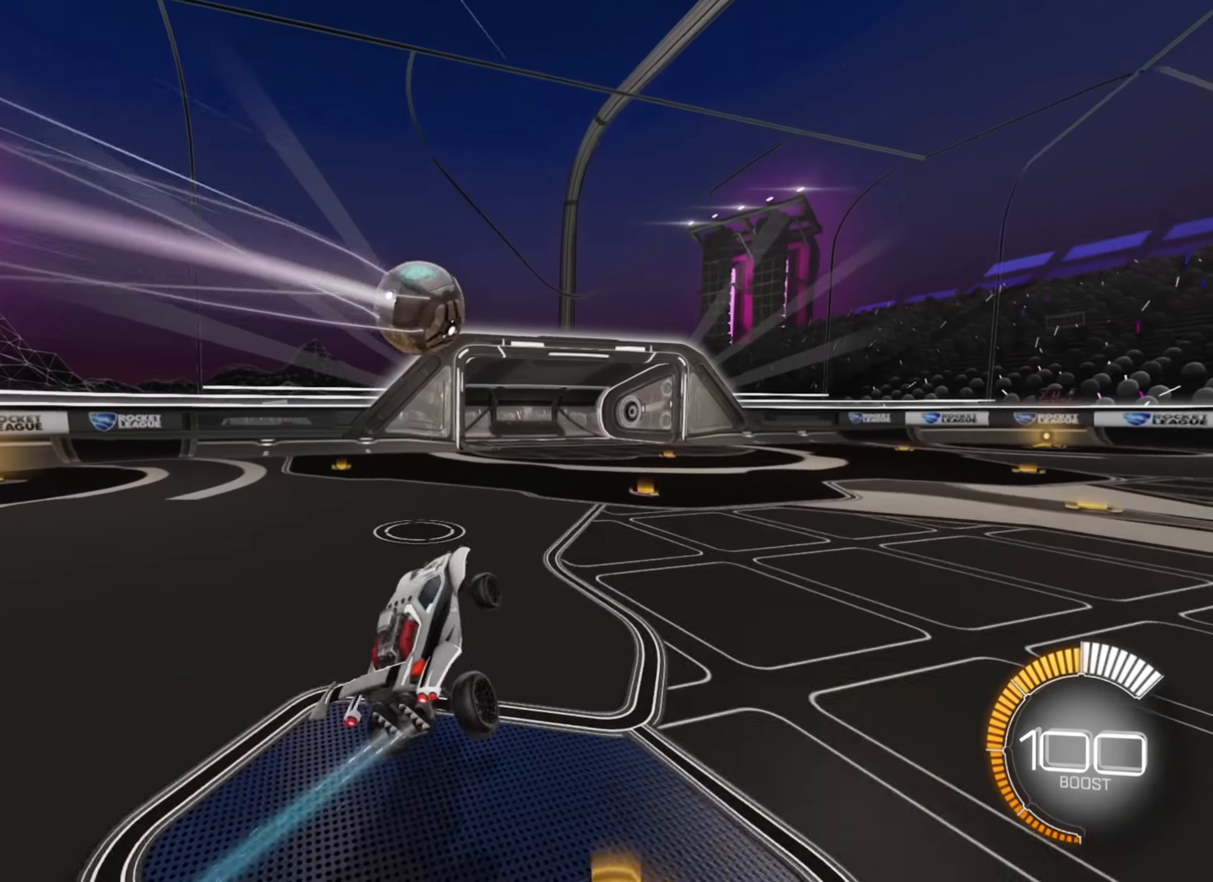
{"buttons": ["SELECT"], "left_stick": "center", "right_stick": "center", "events": [[117, "left_stick", "down"], [217, "left_stick", "center"], [384, "R2", "up"], [450, "SELECT", "down"]]}
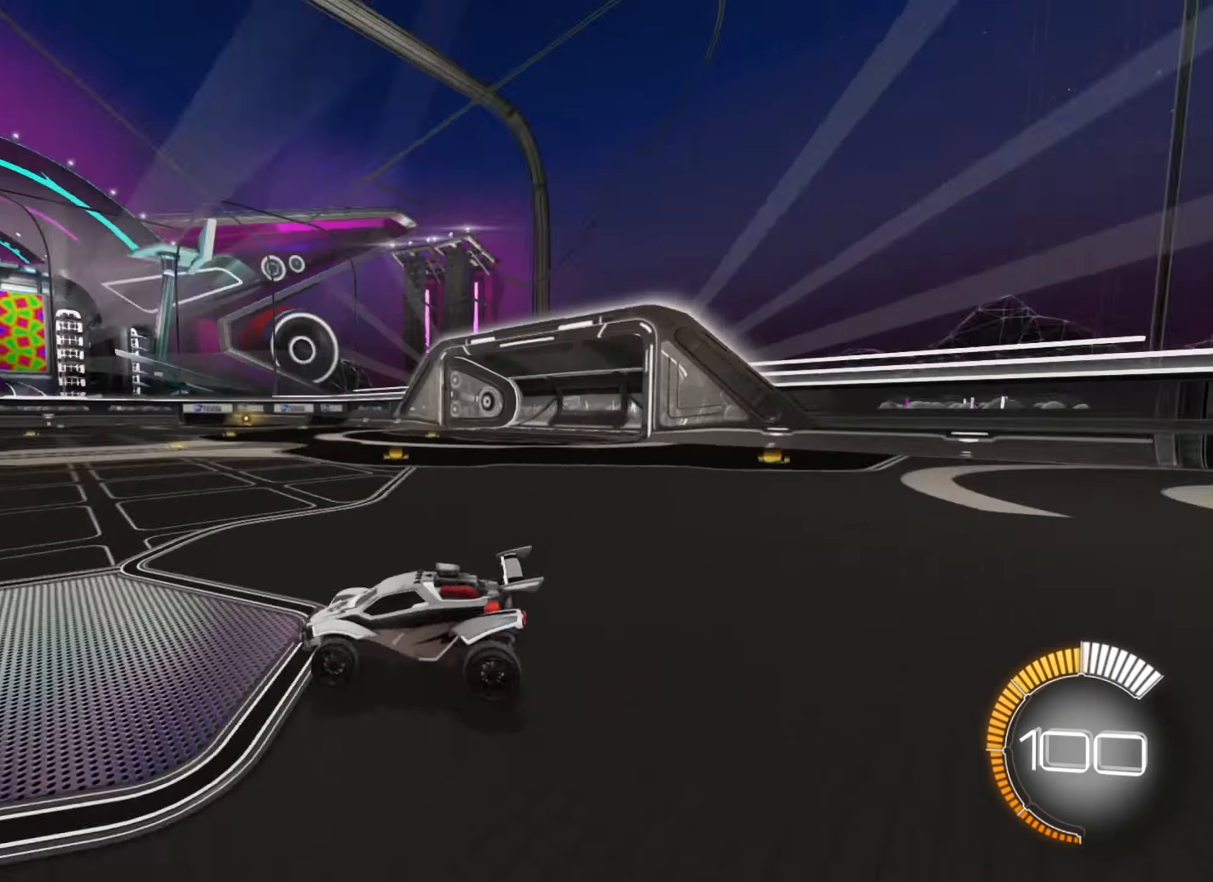
{"buttons": ["B", "R2"], "left_stick": "down-left", "right_stick": "center", "events": [[50, "SELECT", "up"], [84, "R2", "down"], [134, "B", "down"], [484, "left_stick", "down-left"]]}
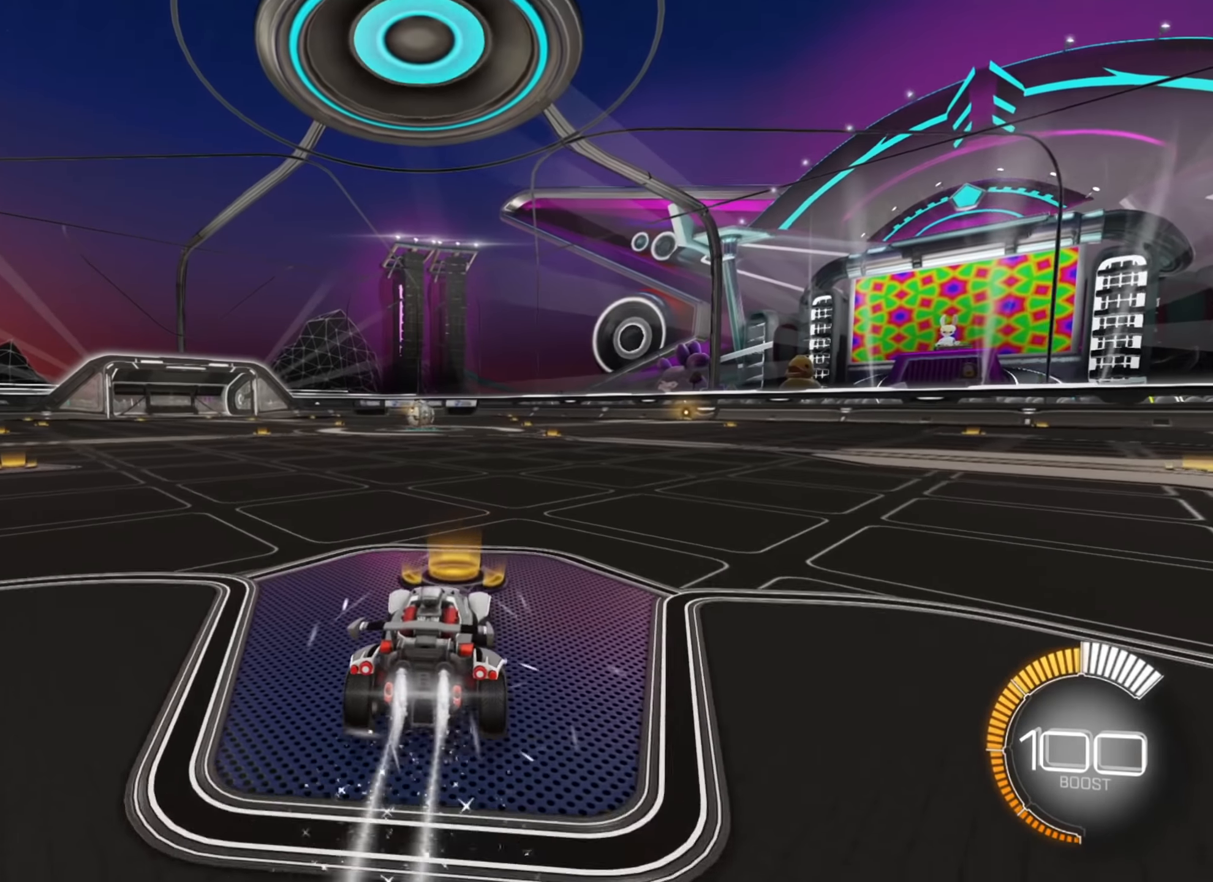
{"buttons": ["B", "R2"], "left_stick": "center", "right_stick": "center", "events": [[84, "B", "up"], [167, "A", "down"], [184, "left_stick", "right"], [217, "A", "up"], [334, "left_stick", "center"], [367, "B", "down"]]}
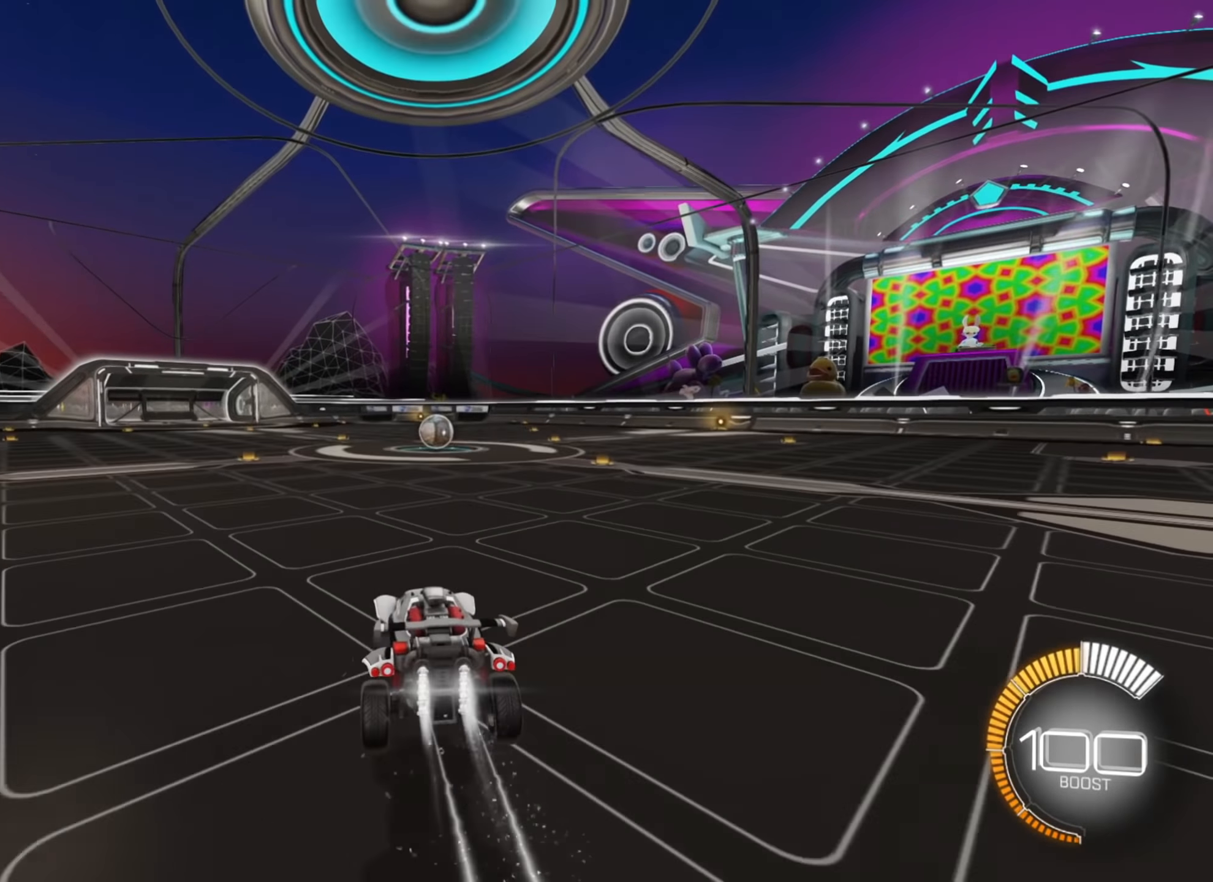
{"buttons": ["B", "R2"], "left_stick": "center", "right_stick": "center", "events": [[250, "left_stick", "down"], [484, "left_stick", "center"]]}
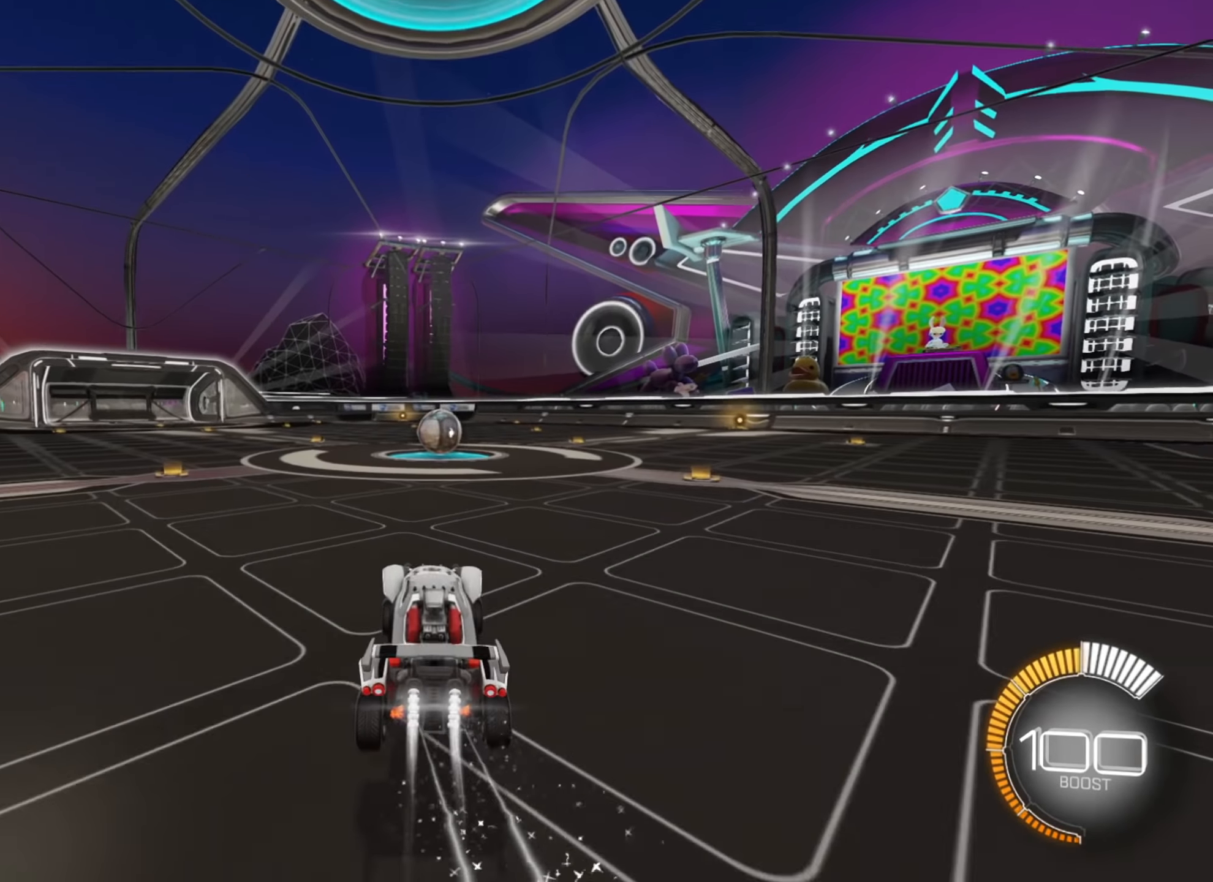
{"buttons": ["L2"], "left_stick": "right", "right_stick": "center", "events": [[450, "B", "up"], [450, "left_stick", "right"], [484, "L2", "down"], [484, "R2", "up"]]}
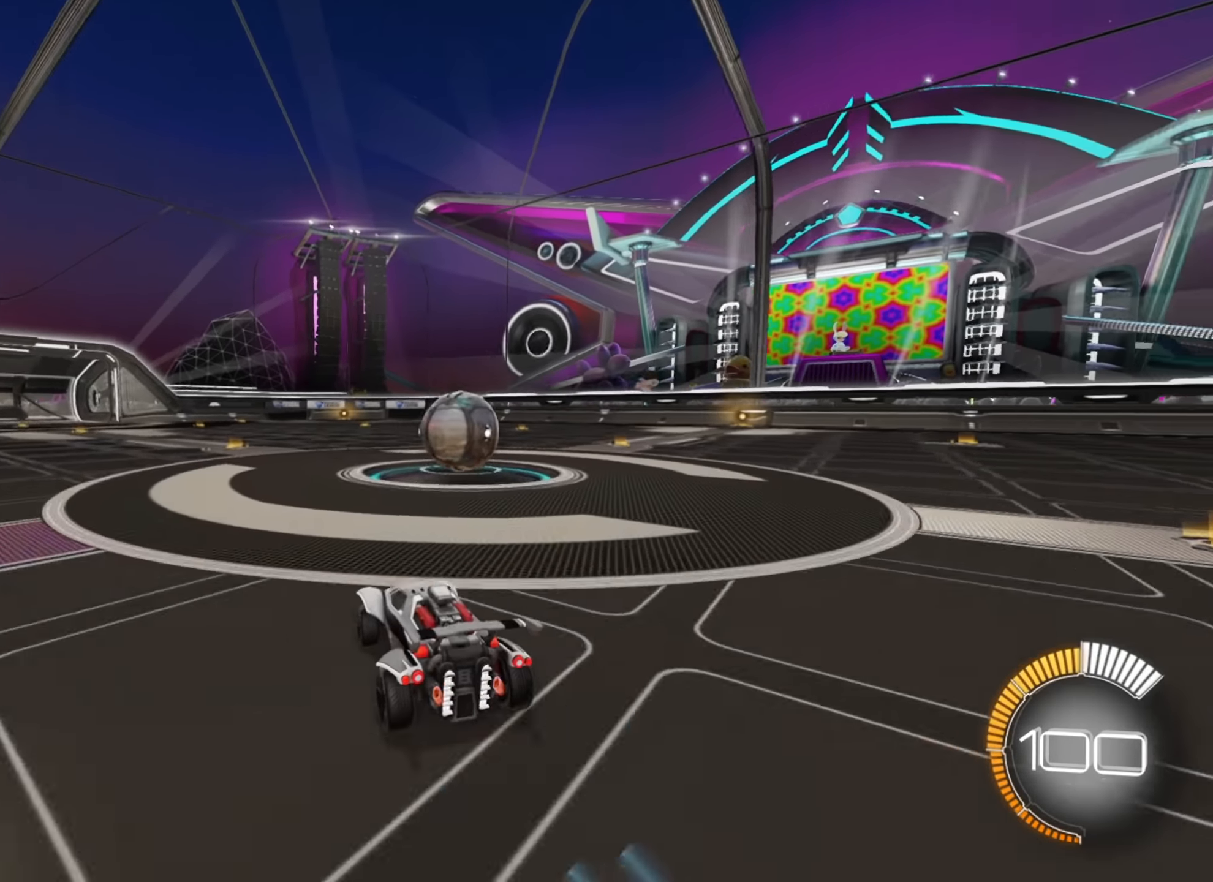
{"buttons": [], "left_stick": "up-right", "right_stick": "center", "events": [[84, "L2", "up"], [167, "A", "down"], [184, "R2", "down"], [234, "left_stick", "up-right"], [284, "A", "up"], [317, "R2", "up"], [400, "A", "down"], [500, "A", "up"]]}
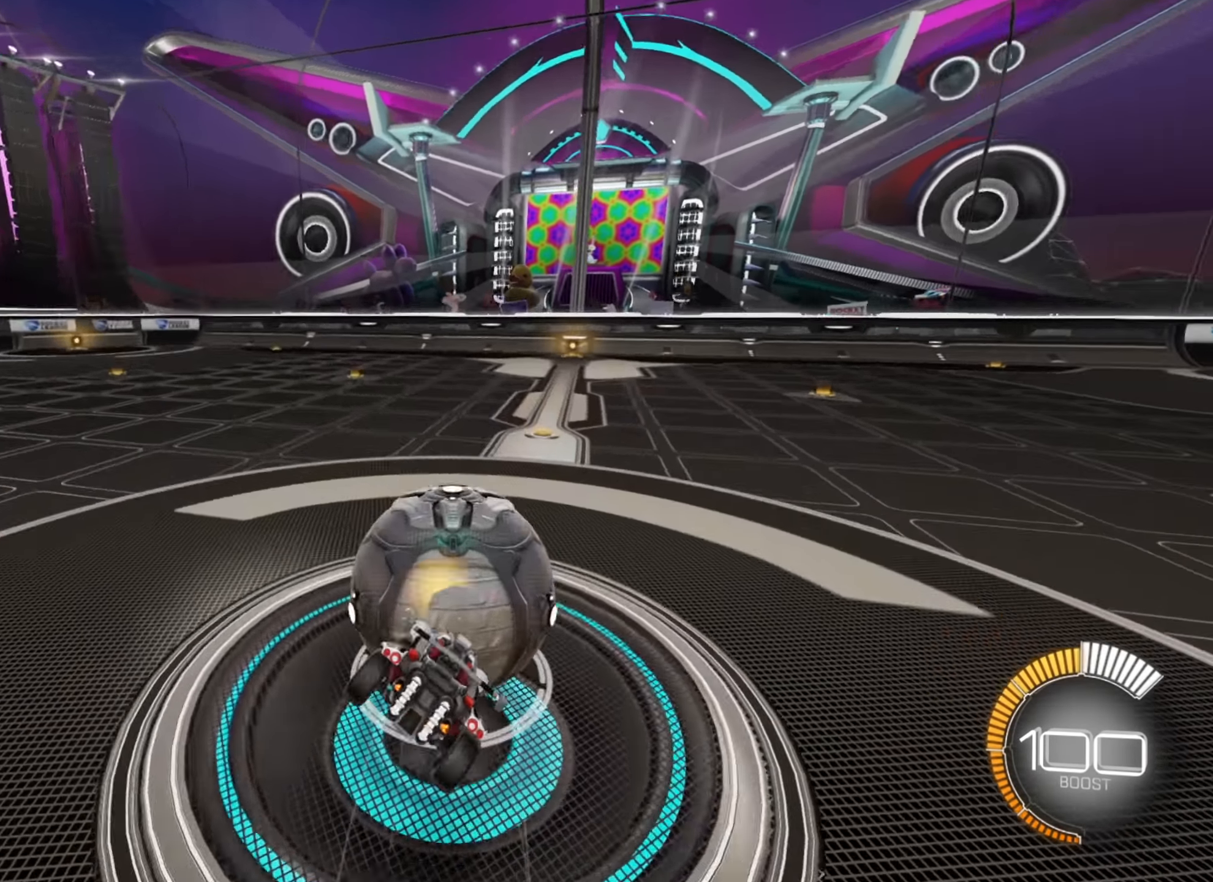
{"buttons": ["X"], "left_stick": "center", "right_stick": "center", "events": [[134, "X", "down"], [184, "left_stick", "right"], [484, "left_stick", "center"]]}
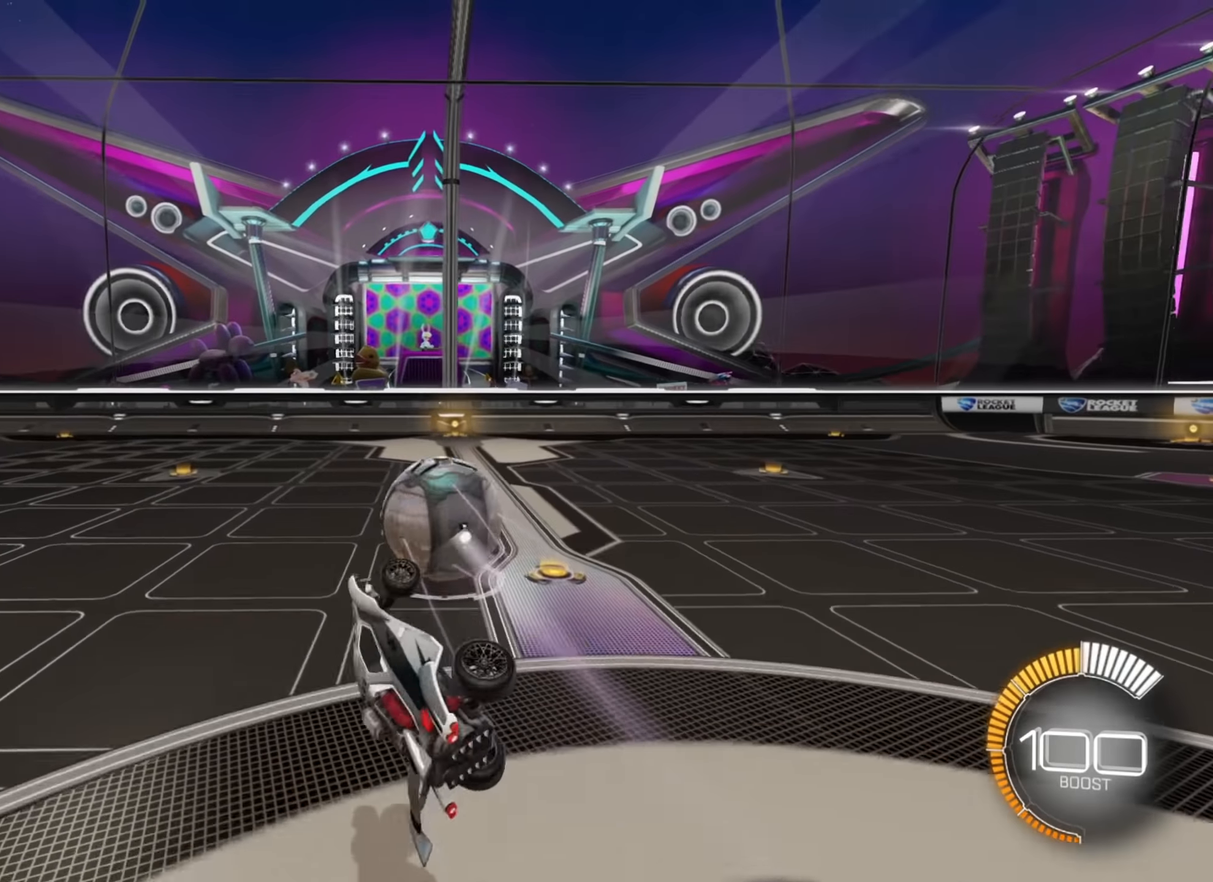
{"buttons": ["R2"], "left_stick": "down", "right_stick": "center", "events": [[17, "X", "up"], [250, "R2", "down"], [384, "left_stick", "down"]]}
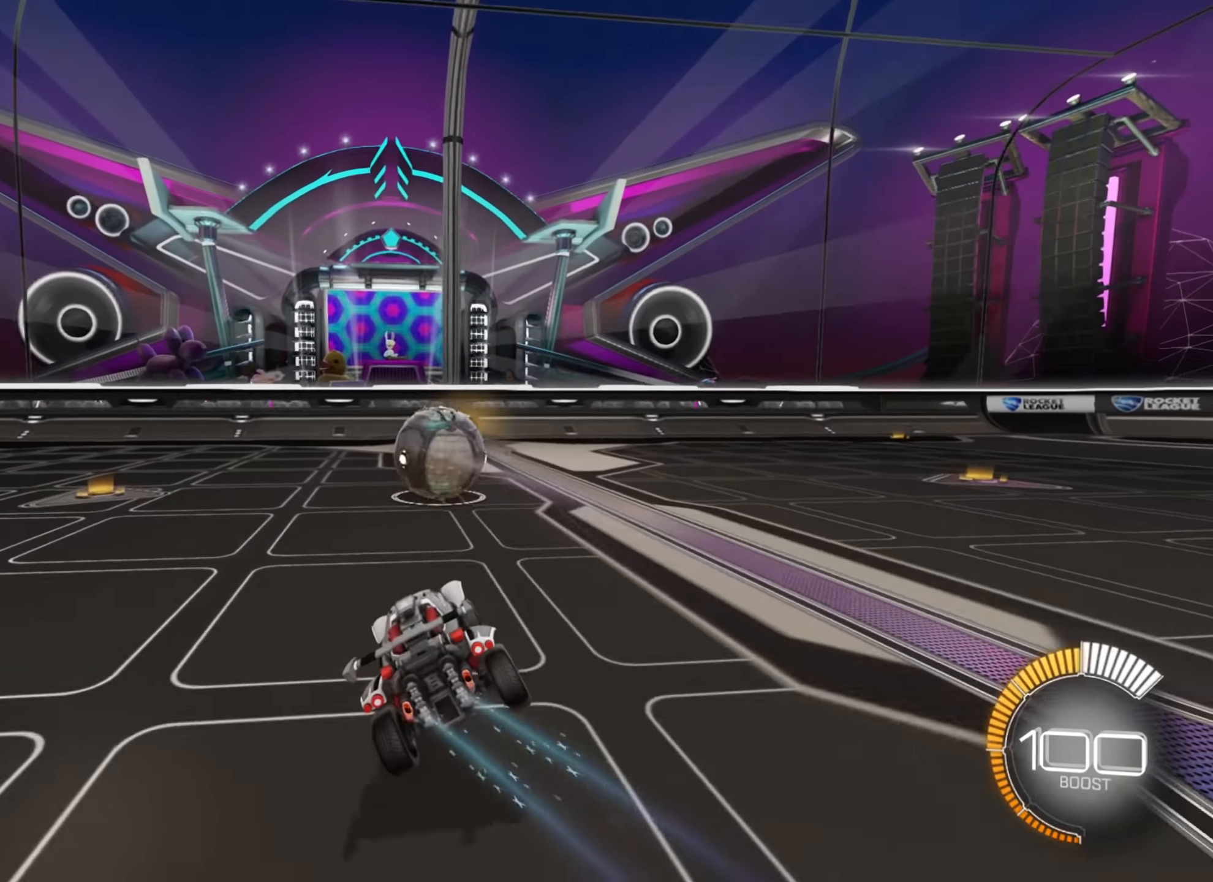
{"buttons": ["R2"], "left_stick": "down-left", "right_stick": "center", "events": [[150, "left_stick", "center"], [250, "left_stick", "right"], [400, "left_stick", "center"], [500, "left_stick", "down-left"]]}
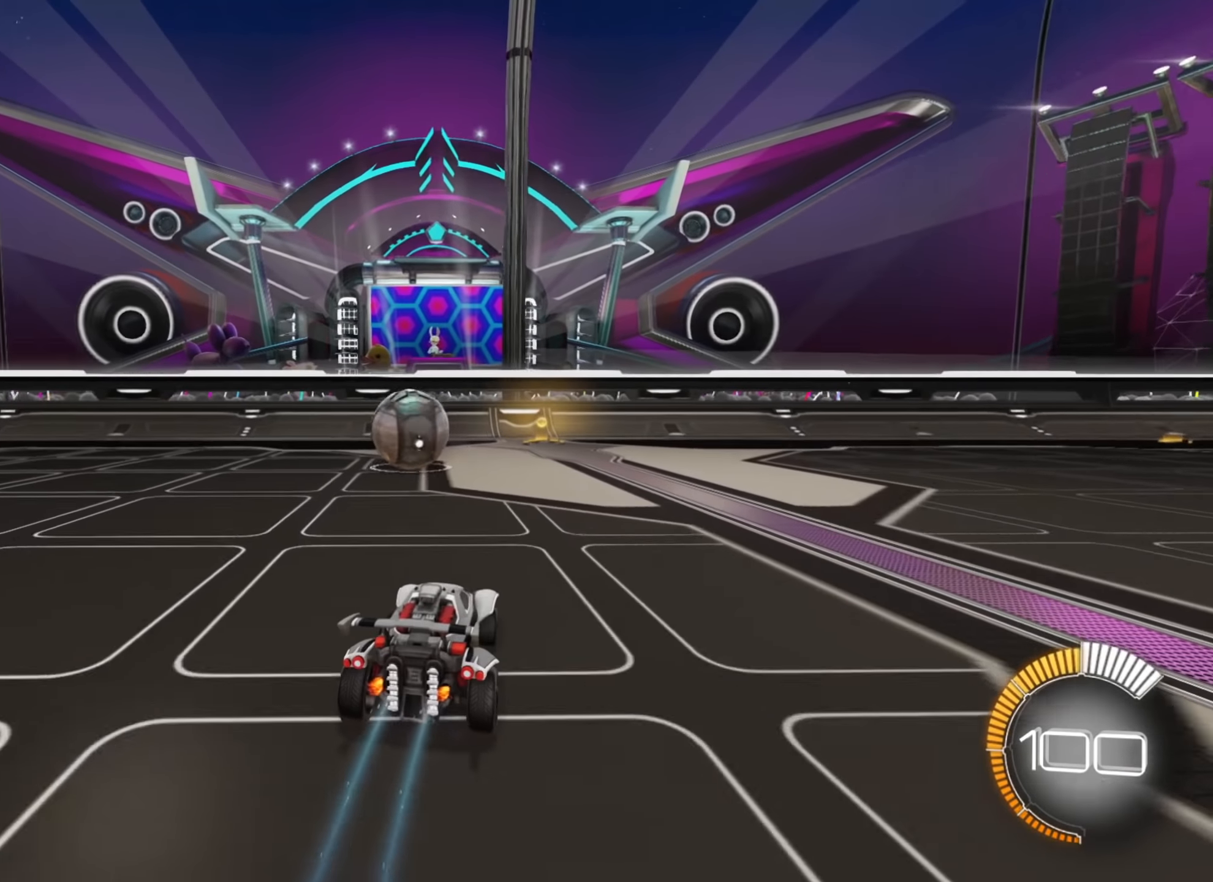
{"buttons": [], "left_stick": "center", "right_stick": "center", "events": [[167, "left_stick", "center"], [467, "R2", "up"]]}
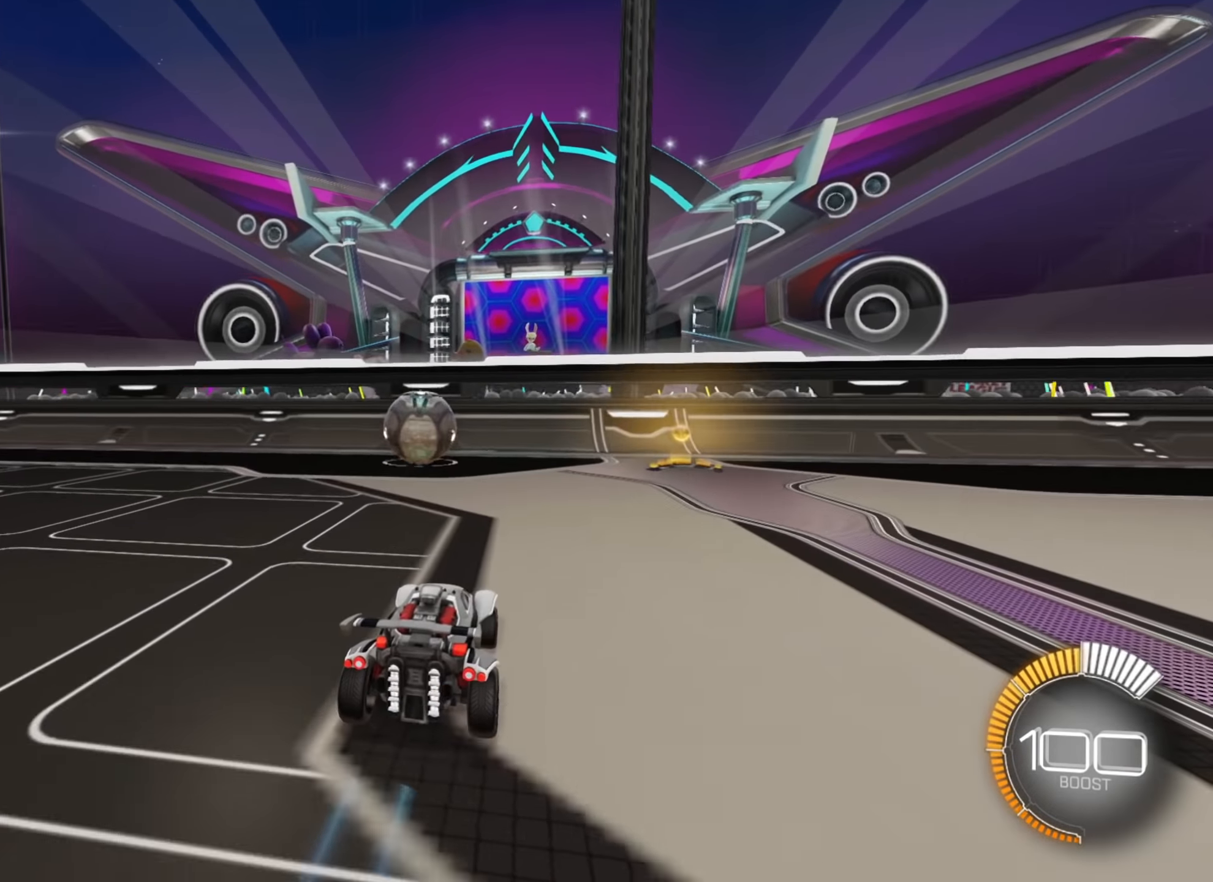
{"buttons": ["R2"], "left_stick": "center", "right_stick": "center", "events": [[200, "R2", "down"], [200, "left_stick", "up-right"], [250, "X", "down"], [484, "X", "up"], [484, "left_stick", "center"]]}
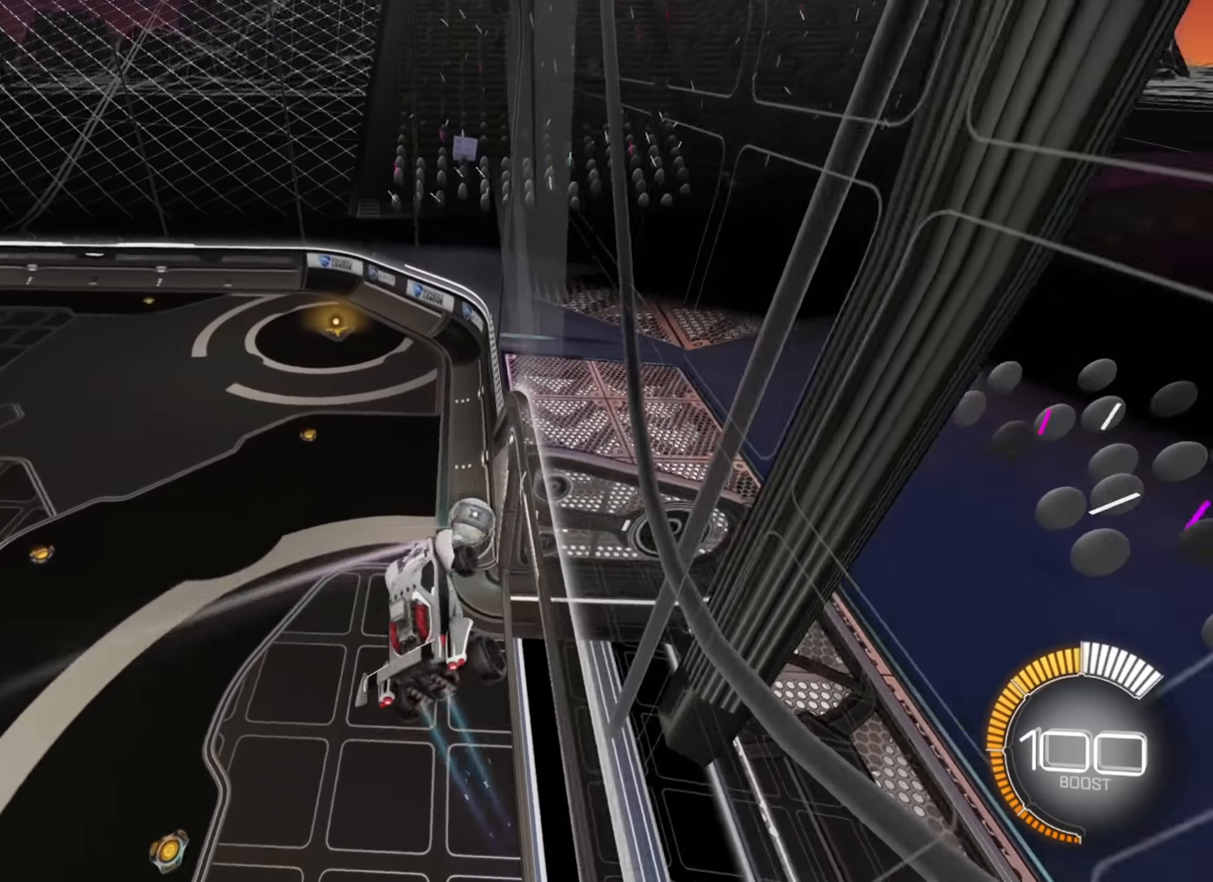
{"buttons": ["R2"], "left_stick": "center", "right_stick": "center", "events": [[334, "left_stick", "up-right"], [500, "left_stick", "center"]]}
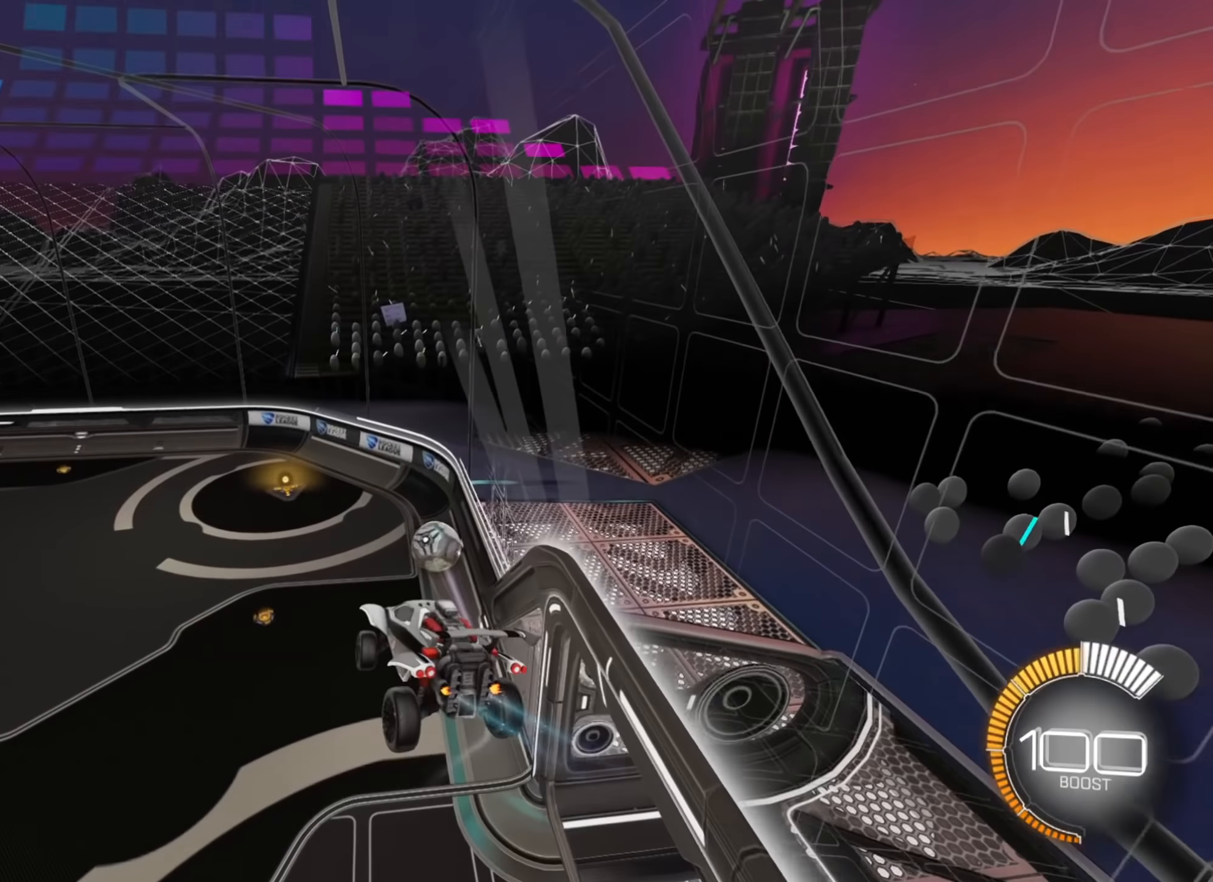
{"buttons": ["B", "R2"], "left_stick": "center", "right_stick": "center", "events": [[400, "B", "down"]]}
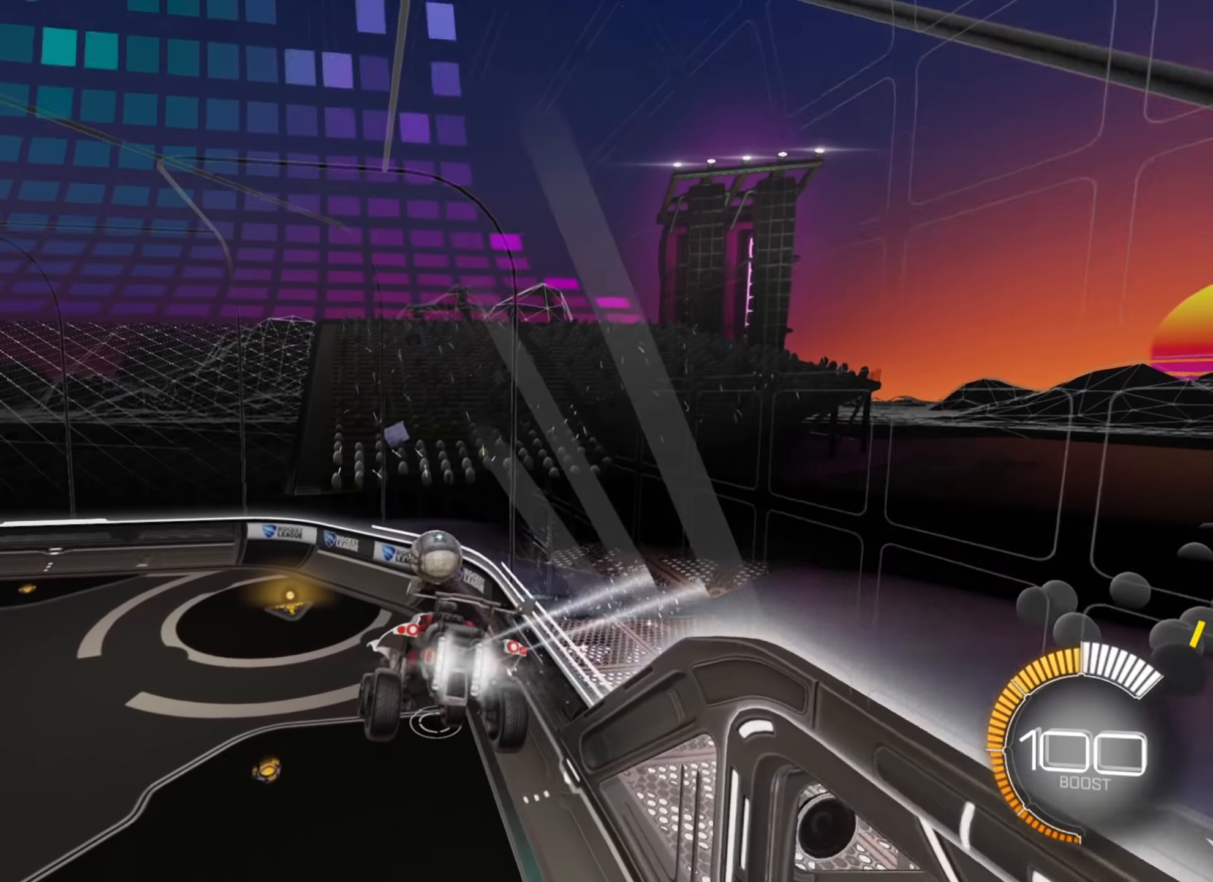
{"buttons": ["B", "R2"], "left_stick": "down", "right_stick": "center", "events": [[434, "left_stick", "down"]]}
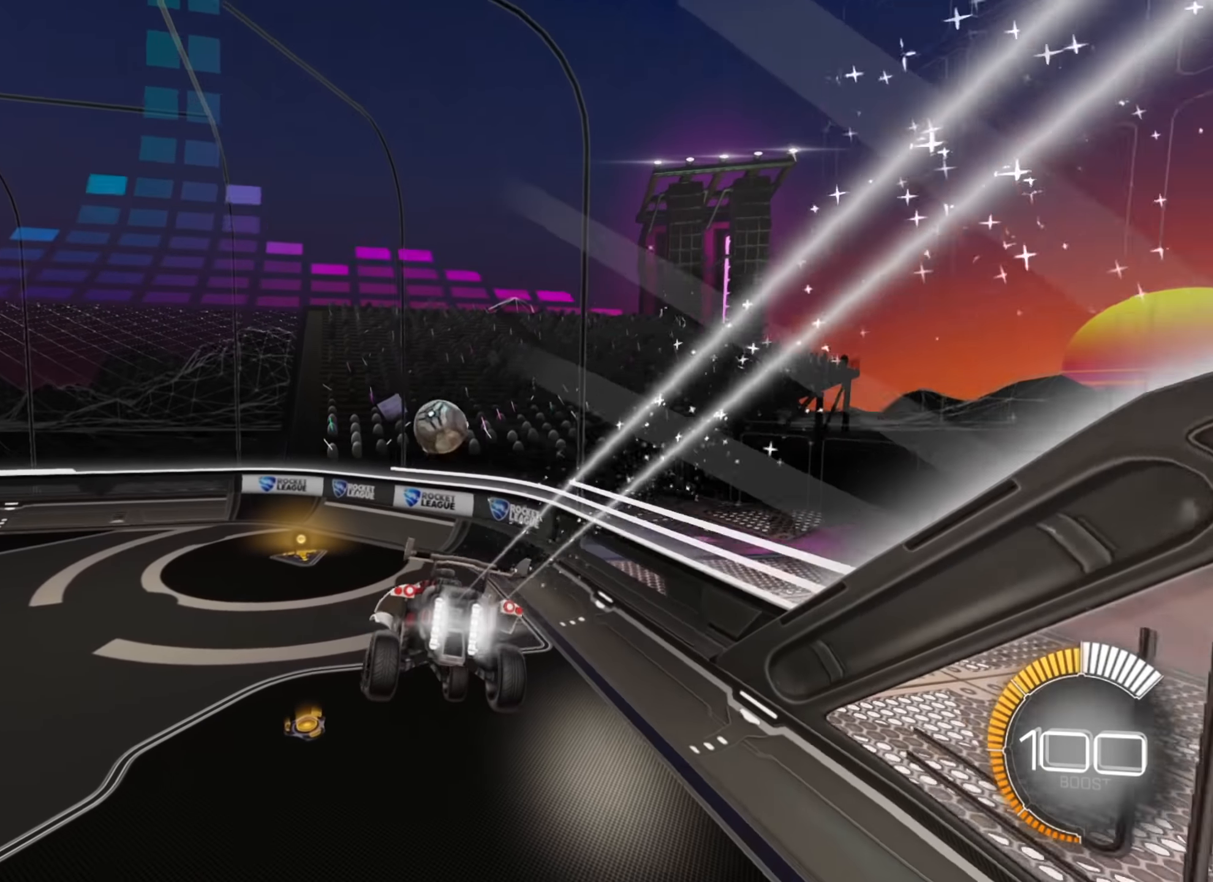
{"buttons": ["B", "R2"], "left_stick": "right", "right_stick": "center", "events": [[134, "left_stick", "center"], [450, "left_stick", "right"]]}
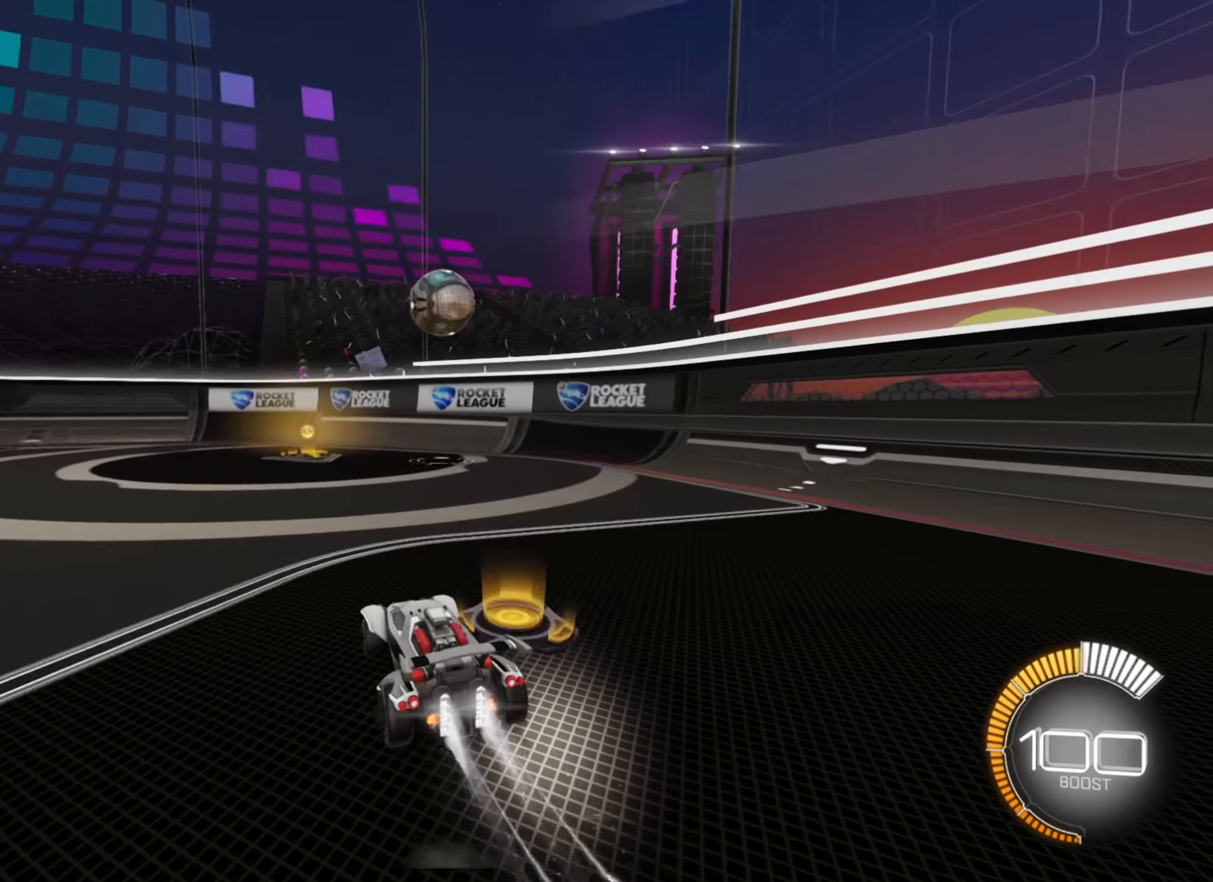
{"buttons": ["R2"], "left_stick": "down", "right_stick": "center", "events": [[67, "left_stick", "center"], [417, "B", "up"], [484, "left_stick", "down"]]}
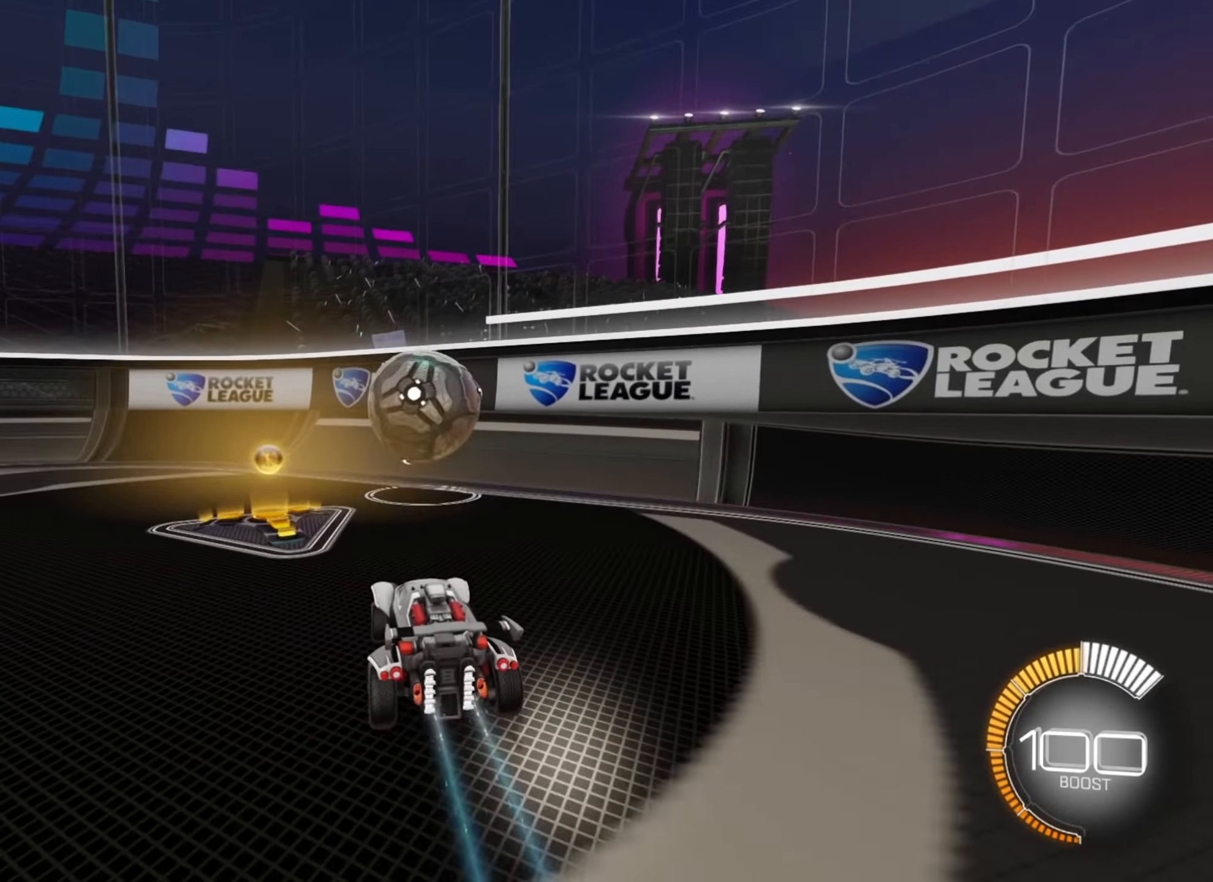
{"buttons": ["R2"], "left_stick": "center", "right_stick": "center", "events": [[17, "A", "down"], [17, "left_stick", "down-left"], [134, "A", "up"], [267, "X", "down"], [417, "left_stick", "center"], [434, "X", "up"]]}
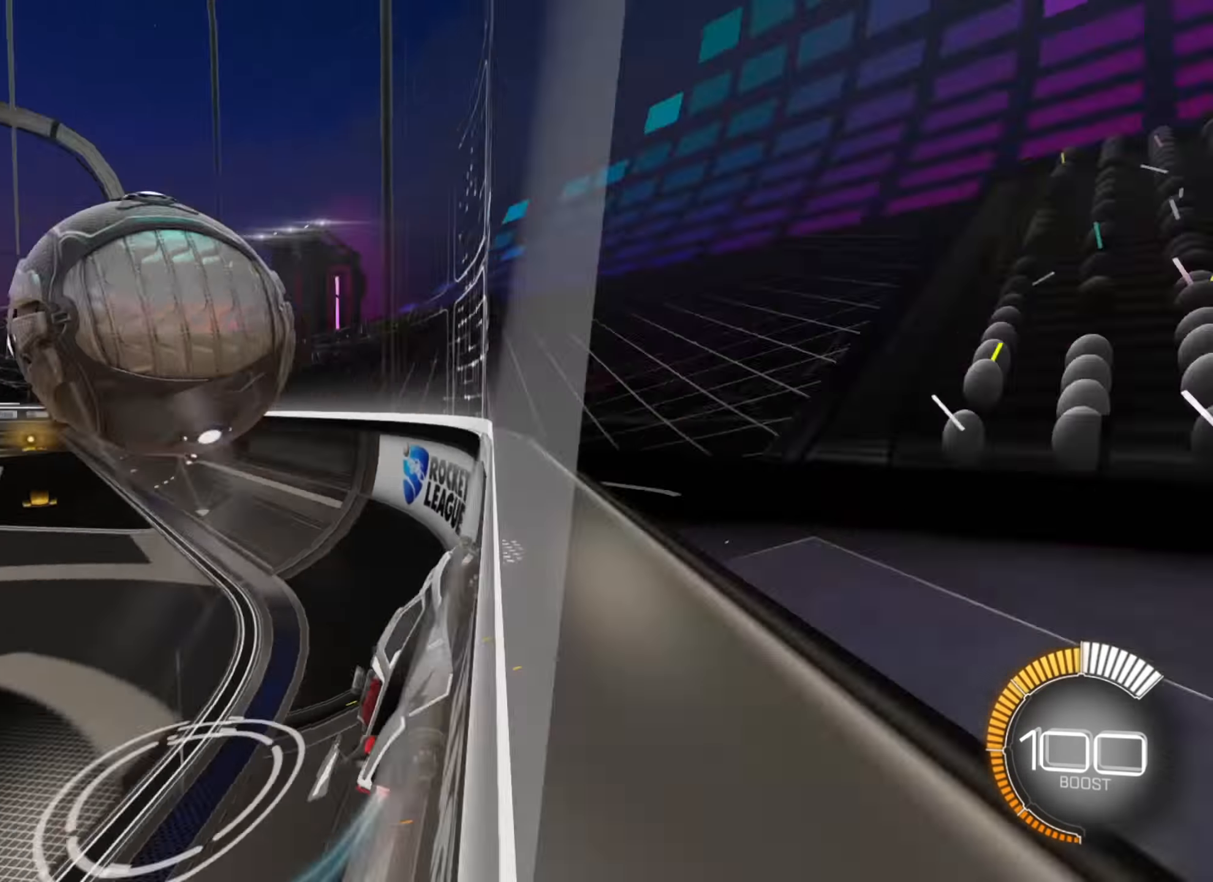
{"buttons": ["B", "R2"], "left_stick": "down-left", "right_stick": "center", "events": [[150, "left_stick", "down-left"], [300, "B", "down"]]}
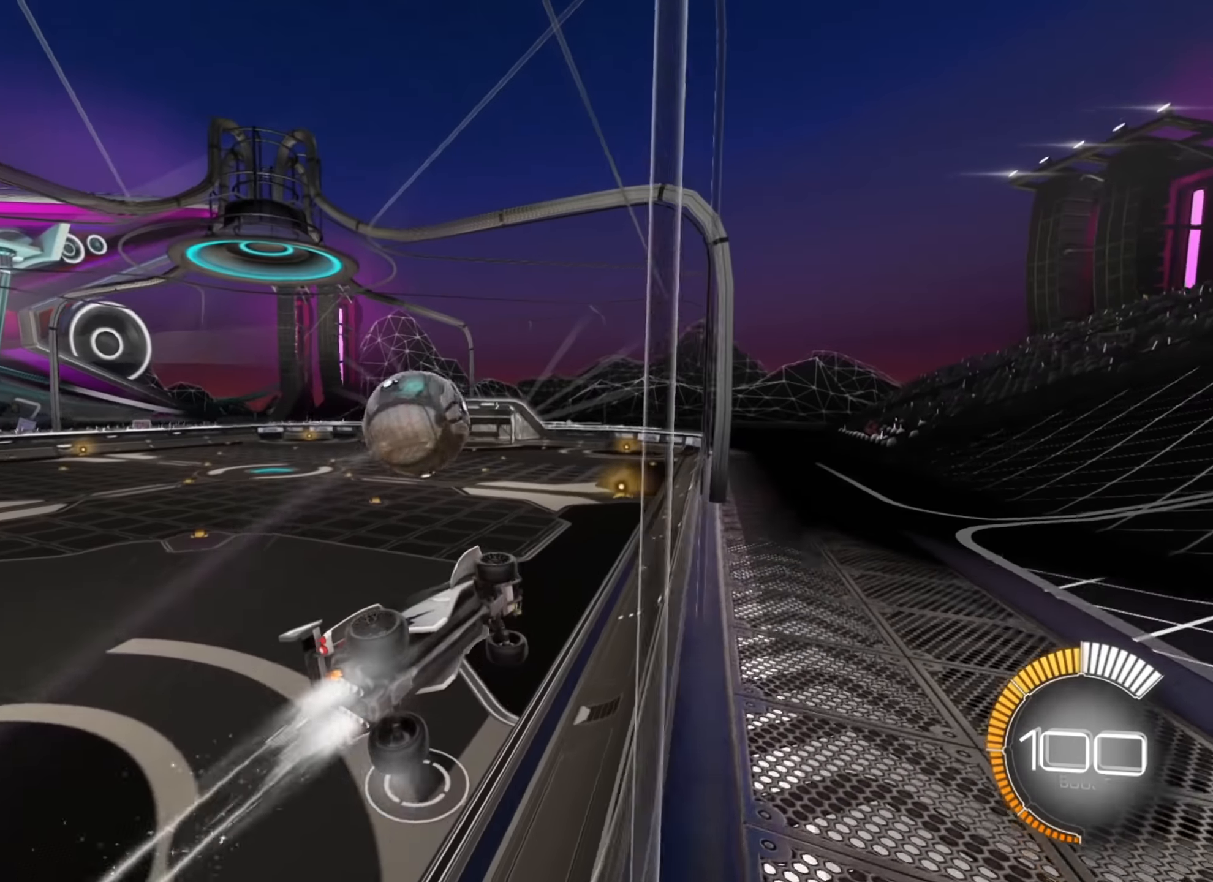
{"buttons": ["B", "R2"], "left_stick": "center", "right_stick": "center", "events": [[67, "left_stick", "center"]]}
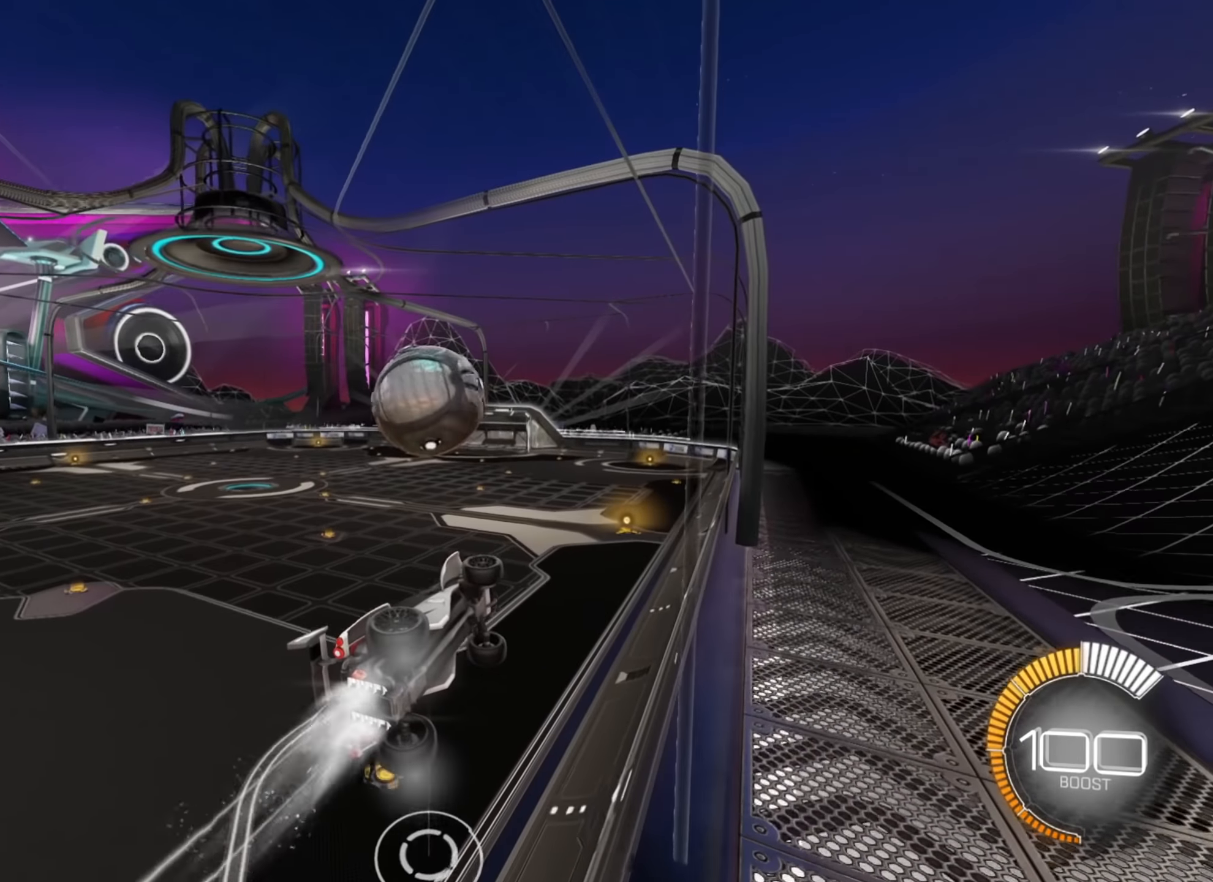
{"buttons": ["R2"], "left_stick": "down-right", "right_stick": "center", "events": [[234, "B", "up"], [267, "left_stick", "down-left"], [367, "A", "down"], [450, "A", "up"], [484, "left_stick", "down-right"]]}
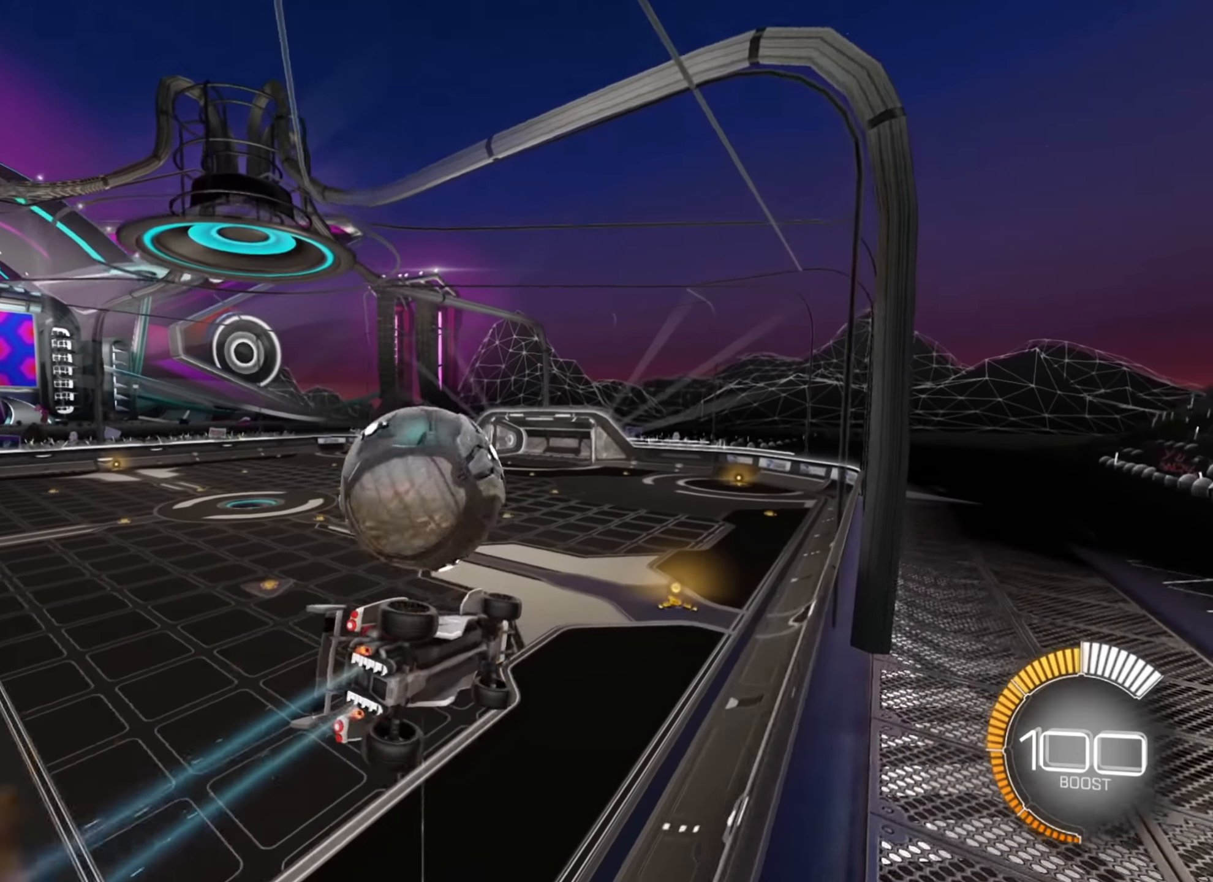
{"buttons": ["R2"], "left_stick": "center", "right_stick": "center", "events": [[67, "X", "down"], [100, "left_stick", "right"], [250, "left_stick", "center"], [284, "X", "up"]]}
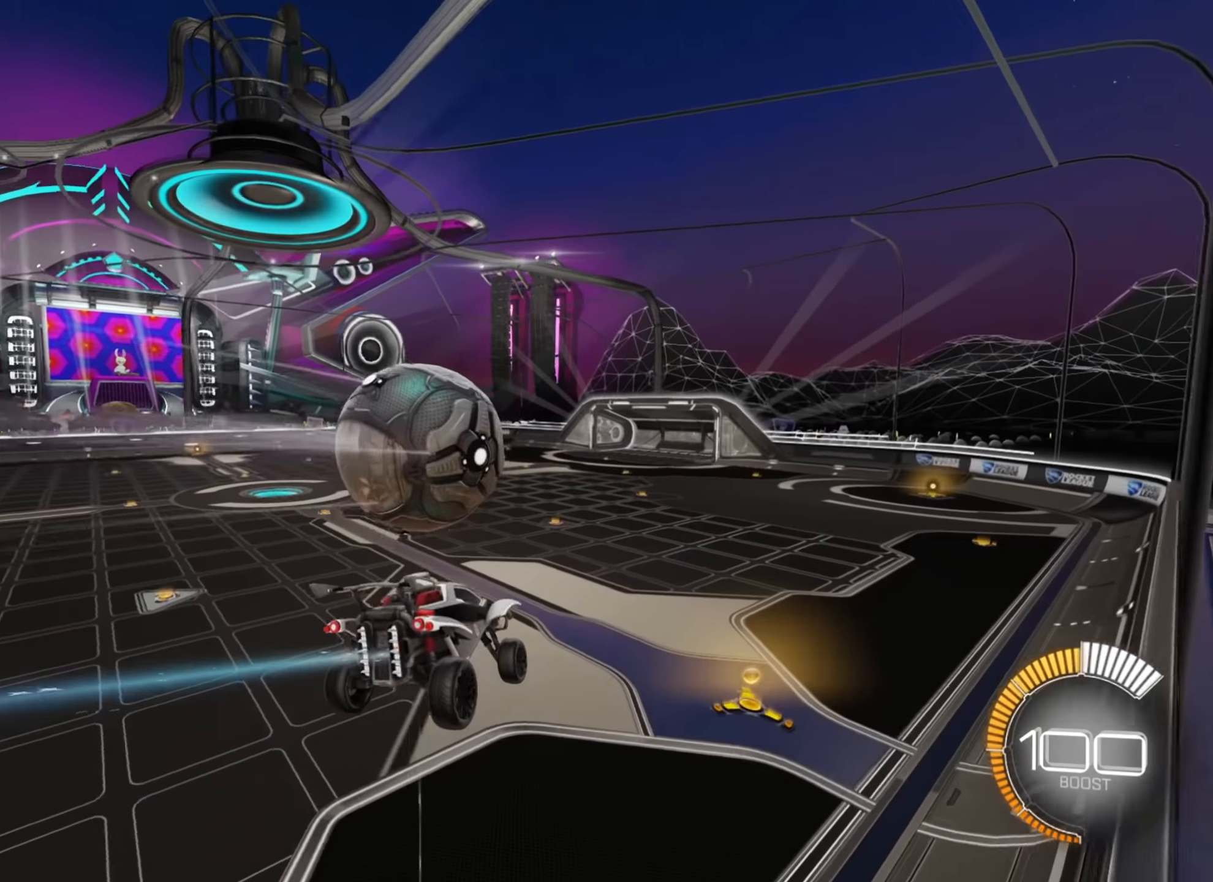
{"buttons": ["R2"], "left_stick": "center", "right_stick": "center", "events": []}
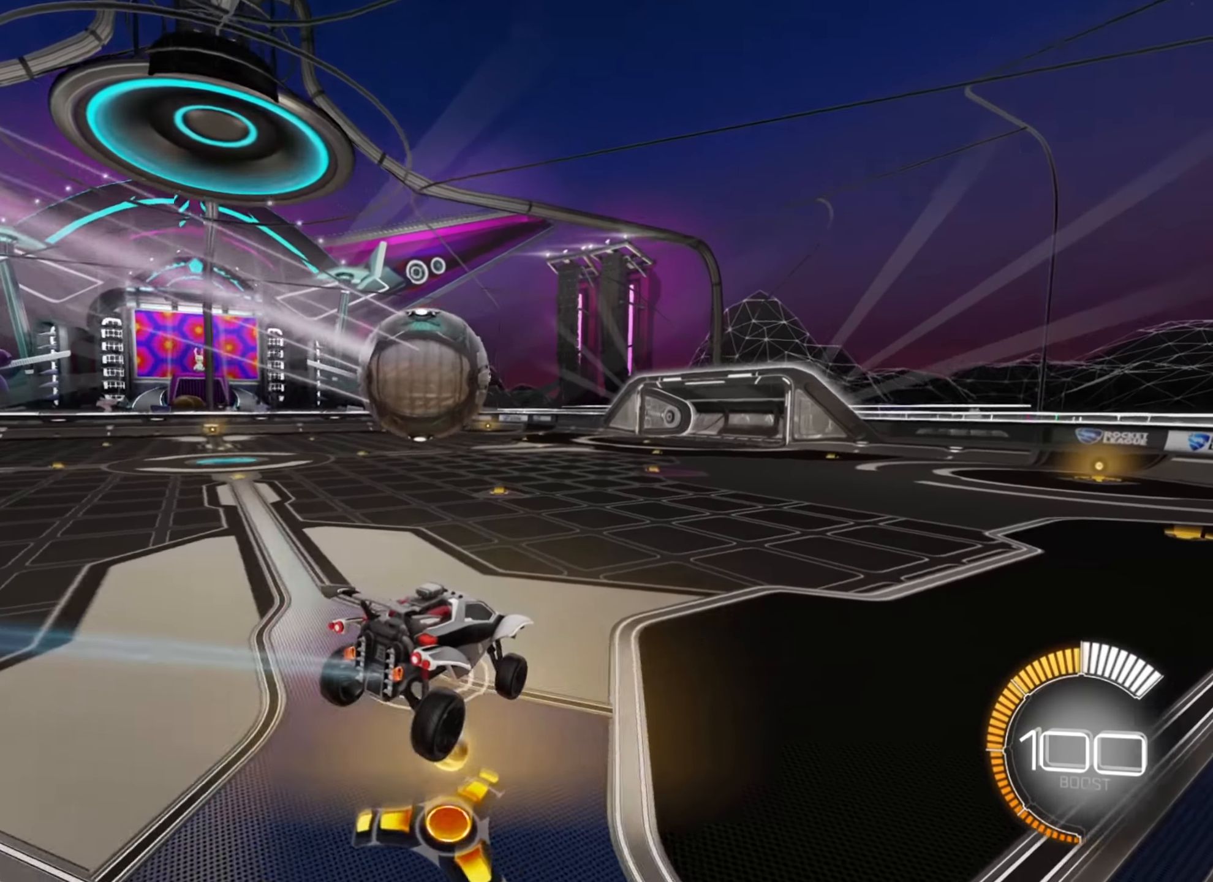
{"buttons": ["R2"], "left_stick": "center", "right_stick": "center", "events": []}
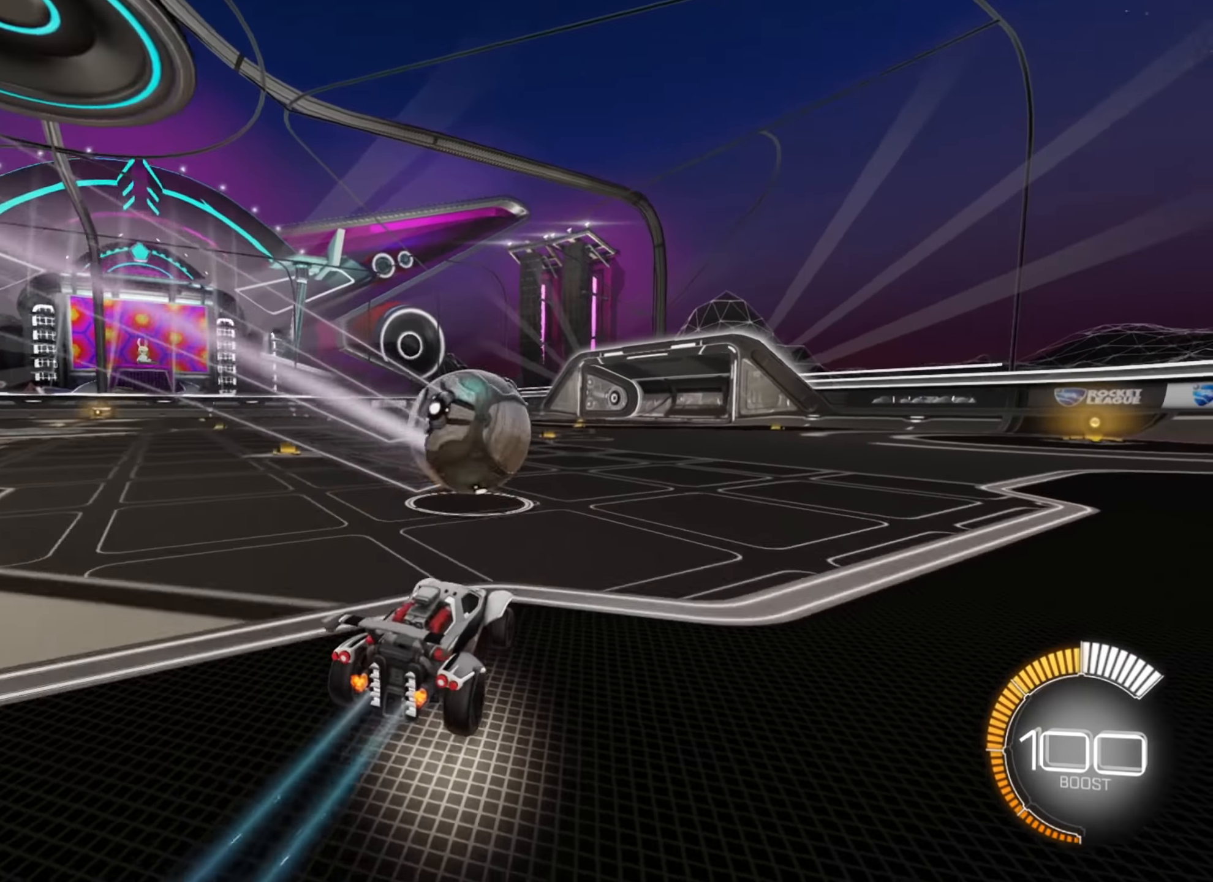
{"buttons": ["B", "R2"], "left_stick": "center", "right_stick": "center", "events": [[84, "left_stick", "right"], [317, "left_stick", "center"], [400, "B", "down"]]}
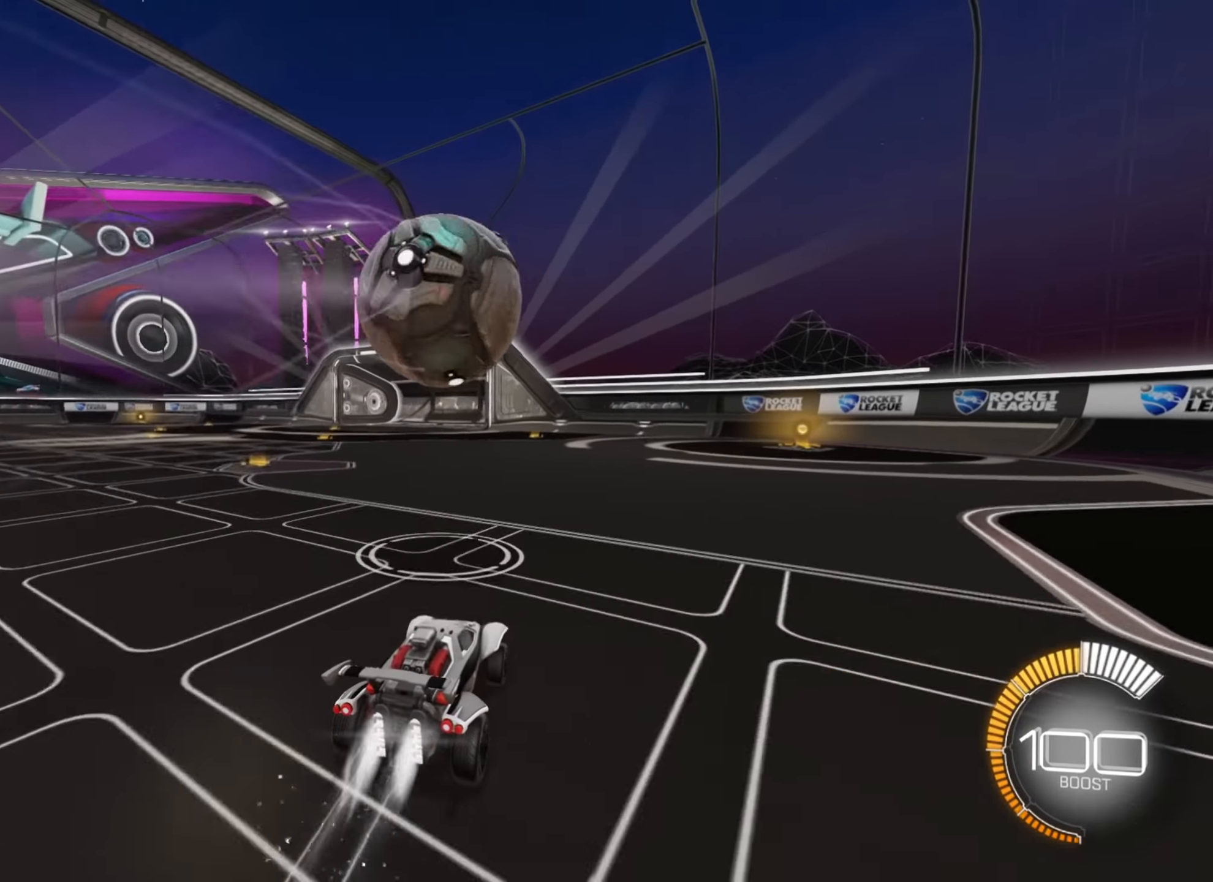
{"buttons": [], "left_stick": "center", "right_stick": "center", "events": [[34, "B", "up"], [100, "left_stick", "right"], [267, "left_stick", "center"], [400, "R2", "up"]]}